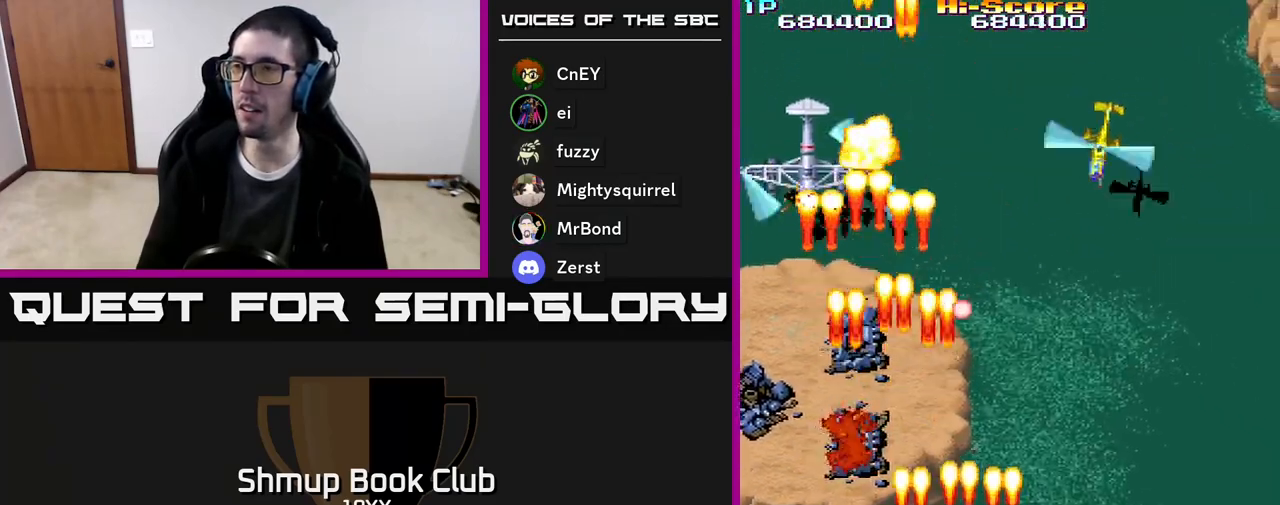
Gameplay with a controller (Xbox layout); each line is a JSON object with the inputs held at the frame after it. "events" lists button and stick changes between this image and that frame as [ms after this image, input, new state], when the widget could be followed in between. Not read: left_stick right_stick.
{"buttons": ["R2", "DPAD_RIGHT"], "events": []}
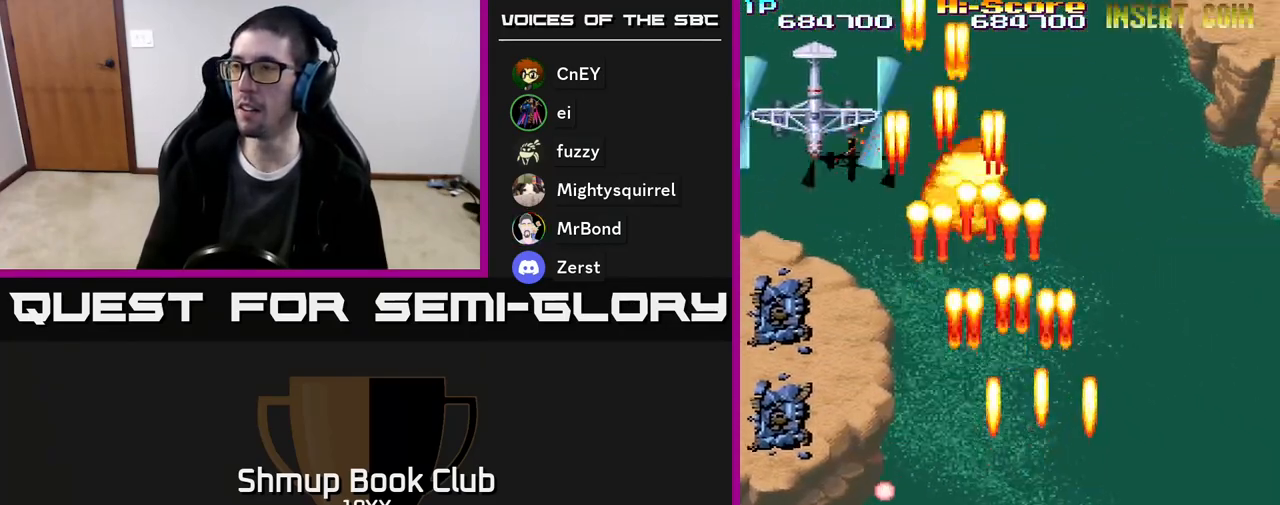
{"buttons": ["R2", "DPAD_DOWN"], "events": [[317, "DPAD_DOWN", "down"], [433, "DPAD_RIGHT", "up"]]}
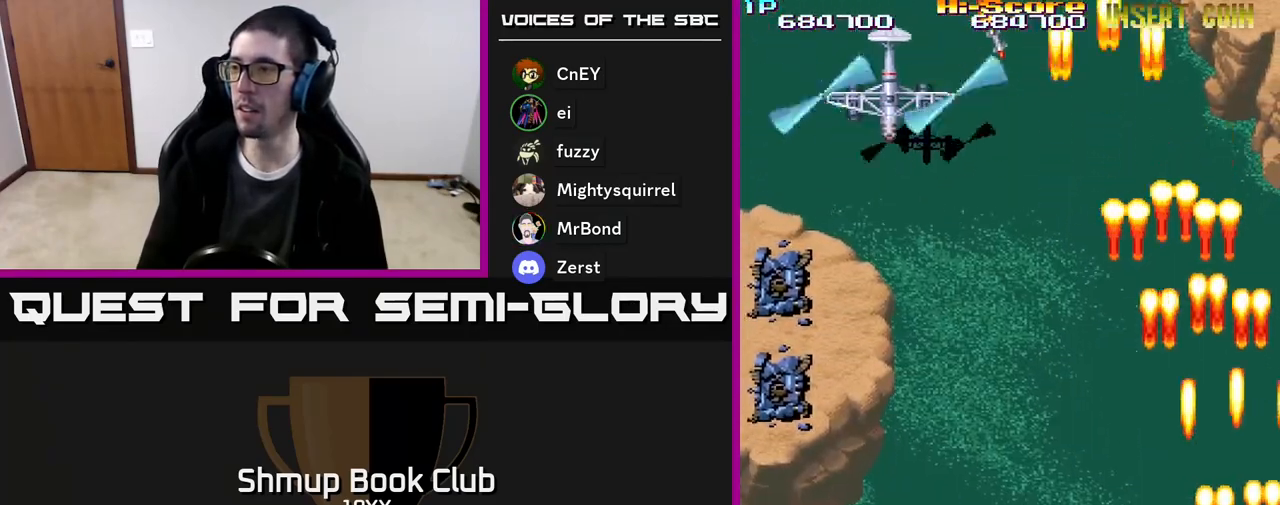
{"buttons": ["R2", "DPAD_UP", "DPAD_LEFT"], "events": [[17, "DPAD_LEFT", "down"], [100, "DPAD_DOWN", "up"], [417, "DPAD_UP", "down"]]}
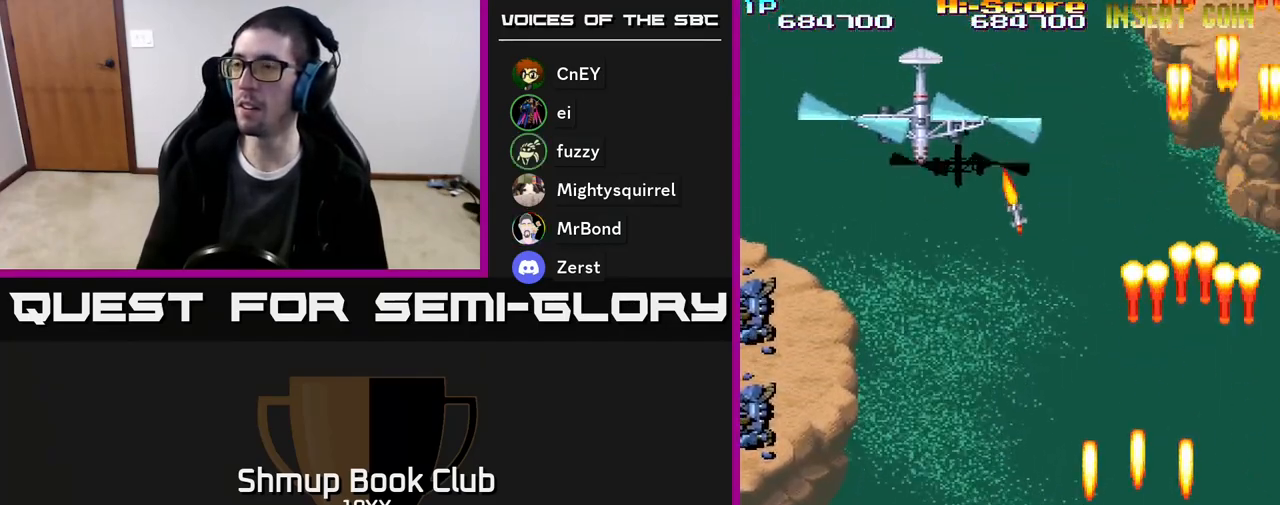
{"buttons": ["A", "R2", "DPAD_UP", "DPAD_RIGHT"], "events": [[83, "A", "down"], [350, "DPAD_LEFT", "up"], [417, "DPAD_RIGHT", "down"]]}
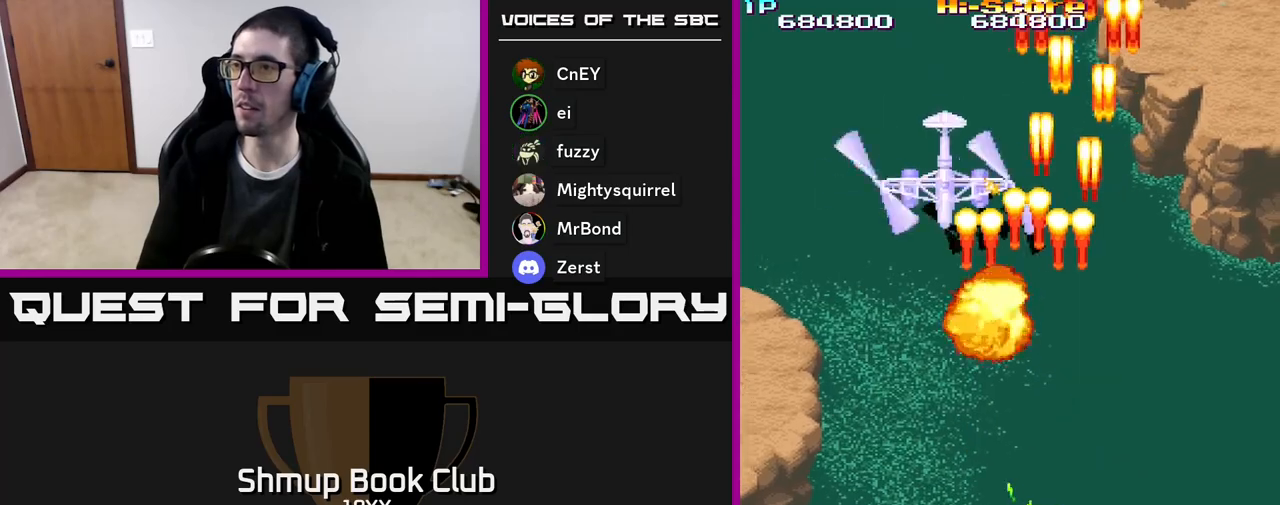
{"buttons": ["R2"], "events": [[33, "DPAD_RIGHT", "up"], [33, "DPAD_UP", "up"], [100, "DPAD_LEFT", "down"], [167, "DPAD_LEFT", "up"], [233, "DPAD_UP", "down"], [367, "DPAD_LEFT", "down"], [467, "DPAD_LEFT", "up"], [500, "A", "up"], [500, "DPAD_UP", "up"]]}
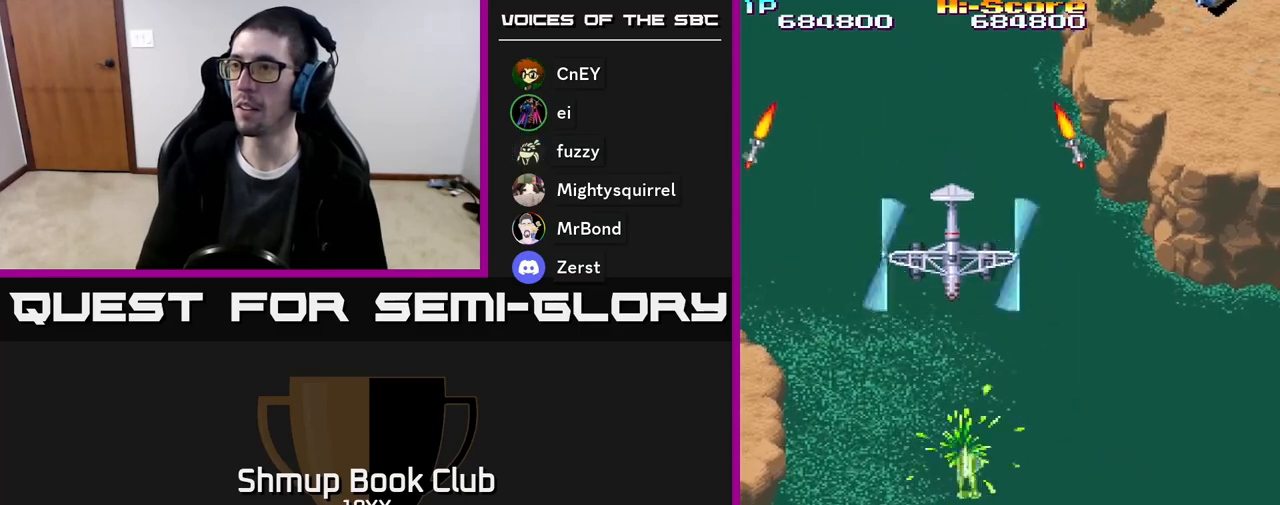
{"buttons": ["R2", "DPAD_DOWN"], "events": [[17, "DPAD_RIGHT", "down"], [67, "DPAD_DOWN", "down"], [83, "DPAD_RIGHT", "up"]]}
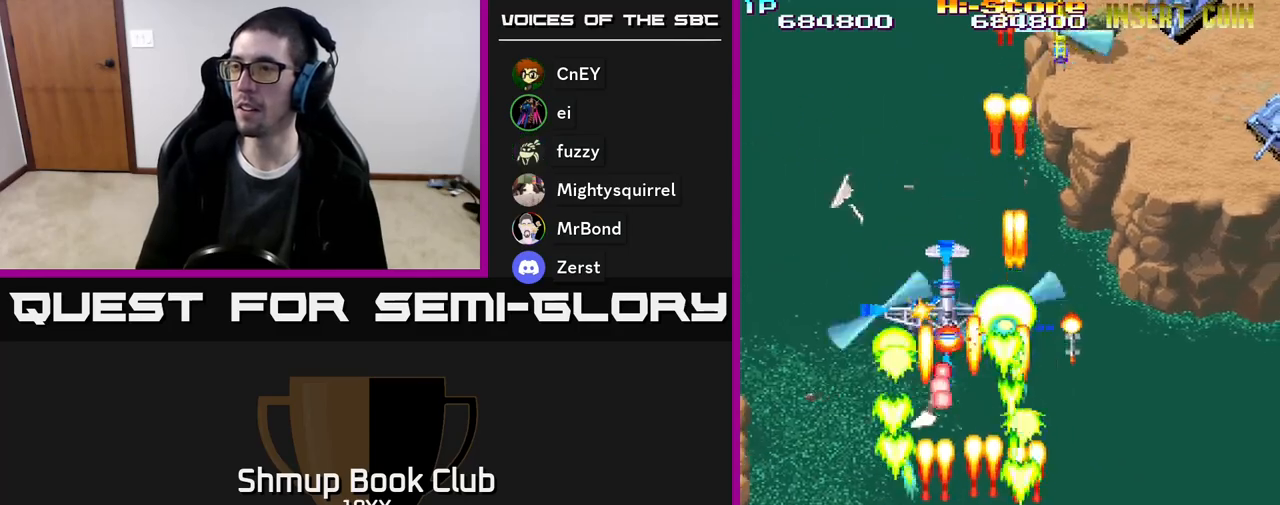
{"buttons": ["R2", "DPAD_LEFT"], "events": [[200, "DPAD_LEFT", "down"], [217, "DPAD_LEFT", "up"], [267, "DPAD_RIGHT", "down"], [283, "DPAD_DOWN", "up"], [400, "DPAD_RIGHT", "up"], [433, "DPAD_LEFT", "down"]]}
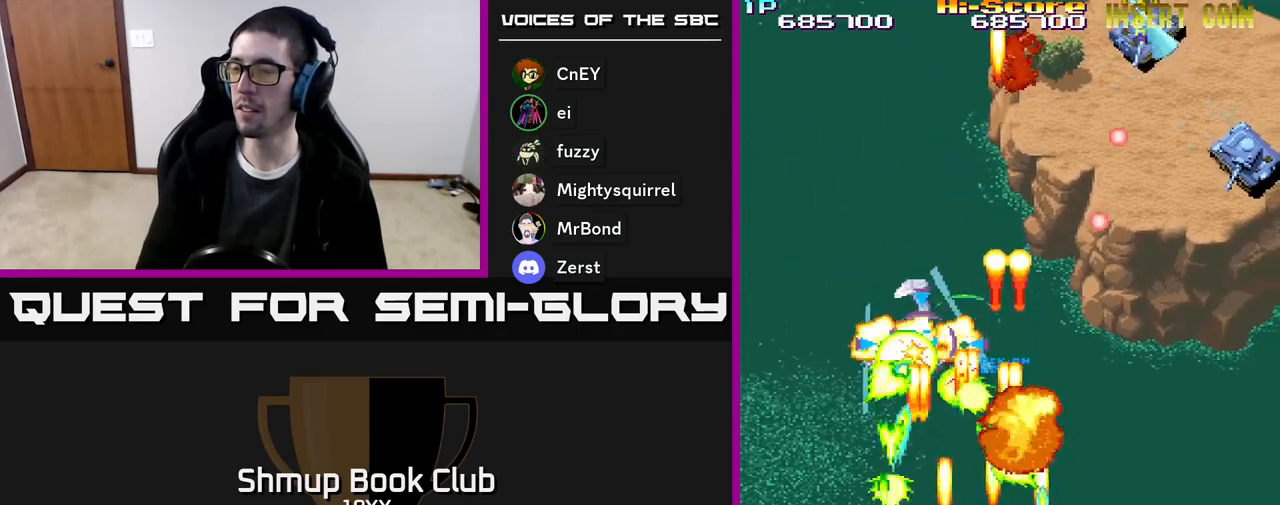
{"buttons": ["R2", "DPAD_LEFT"], "events": [[33, "DPAD_LEFT", "up"], [83, "DPAD_RIGHT", "down"], [167, "DPAD_UP", "down"], [200, "DPAD_RIGHT", "up"], [283, "DPAD_LEFT", "down"], [450, "DPAD_UP", "up"]]}
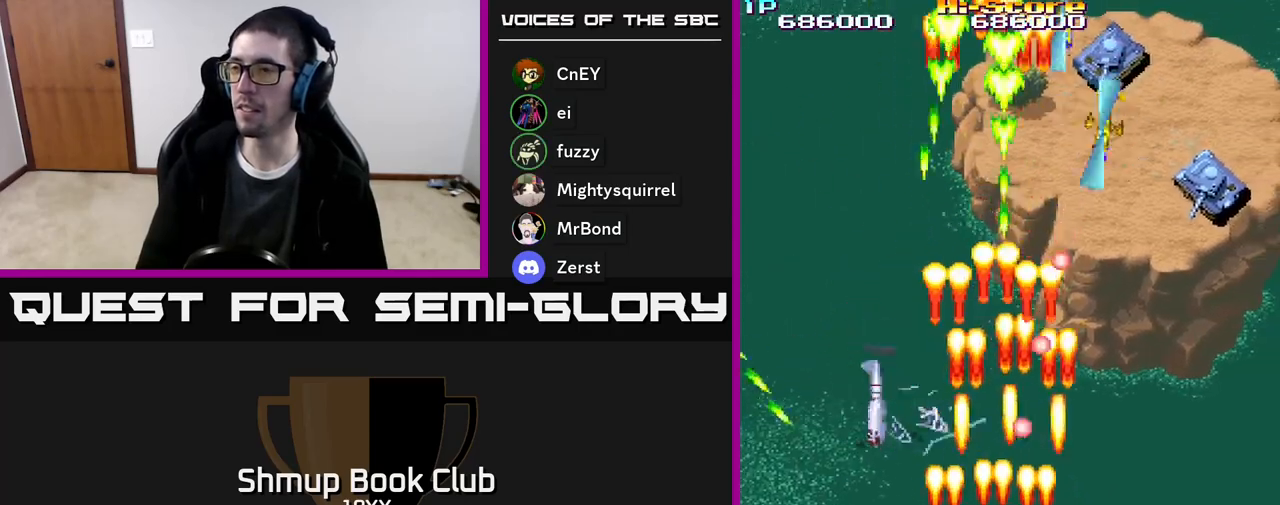
{"buttons": ["R2", "DPAD_UP", "DPAD_RIGHT"], "events": [[17, "DPAD_DOWN", "down"], [17, "DPAD_LEFT", "up"], [50, "DPAD_RIGHT", "down"], [133, "DPAD_DOWN", "up"], [500, "DPAD_UP", "down"]]}
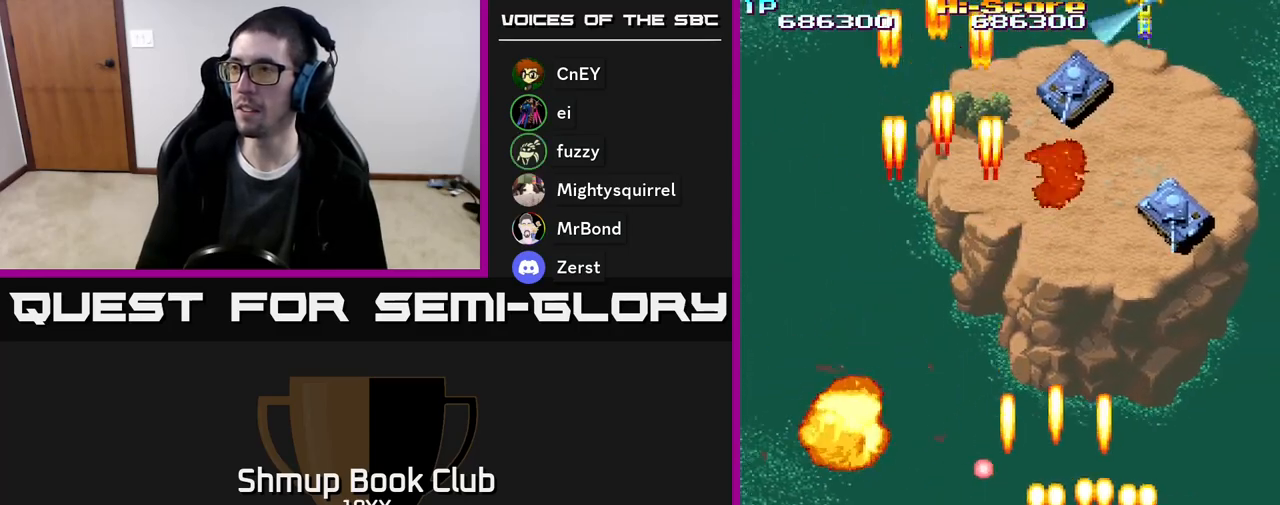
{"buttons": ["R2", "DPAD_UP", "DPAD_LEFT"], "events": [[17, "DPAD_RIGHT", "up"], [383, "DPAD_LEFT", "down"]]}
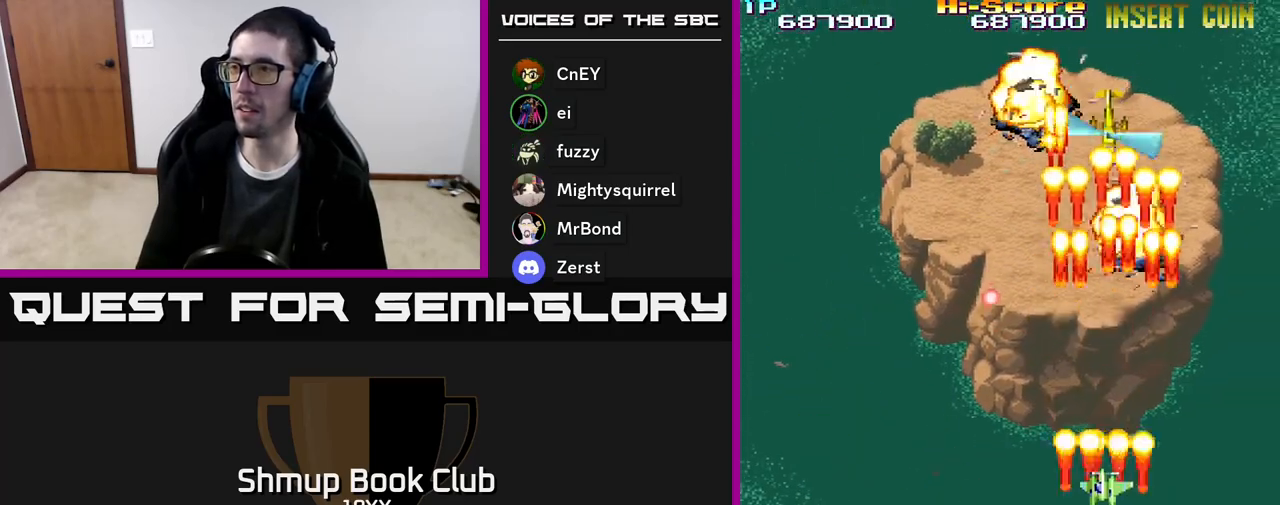
{"buttons": ["R2", "DPAD_UP", "DPAD_LEFT"], "events": [[50, "DPAD_LEFT", "up"], [83, "DPAD_RIGHT", "down"], [150, "DPAD_RIGHT", "up"], [267, "DPAD_LEFT", "down"]]}
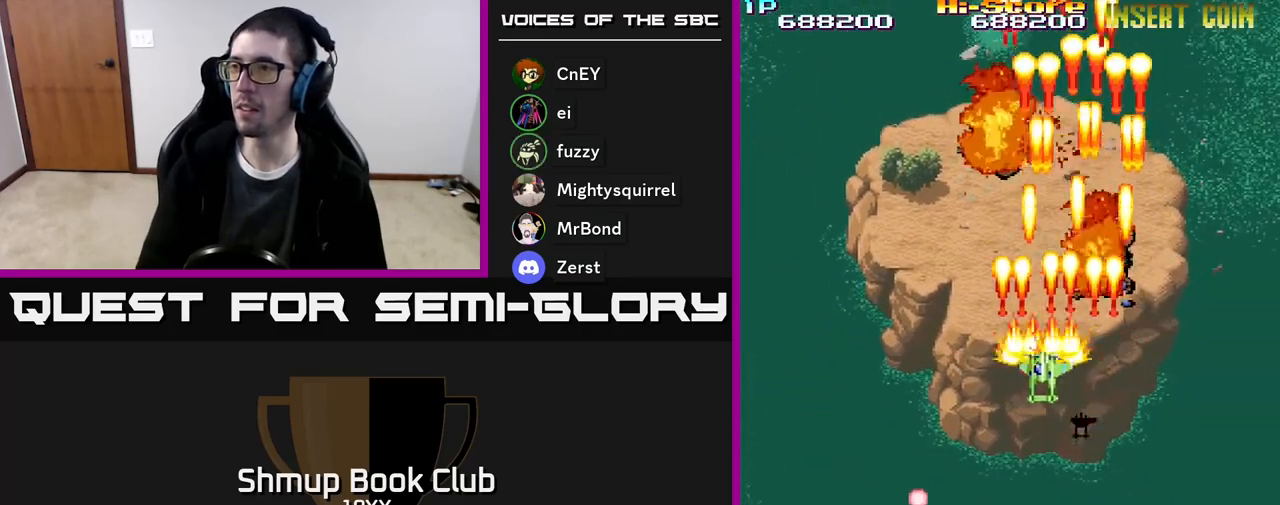
{"buttons": ["R2", "DPAD_LEFT"], "events": [[50, "DPAD_UP", "up"], [233, "DPAD_LEFT", "up"], [417, "DPAD_LEFT", "down"]]}
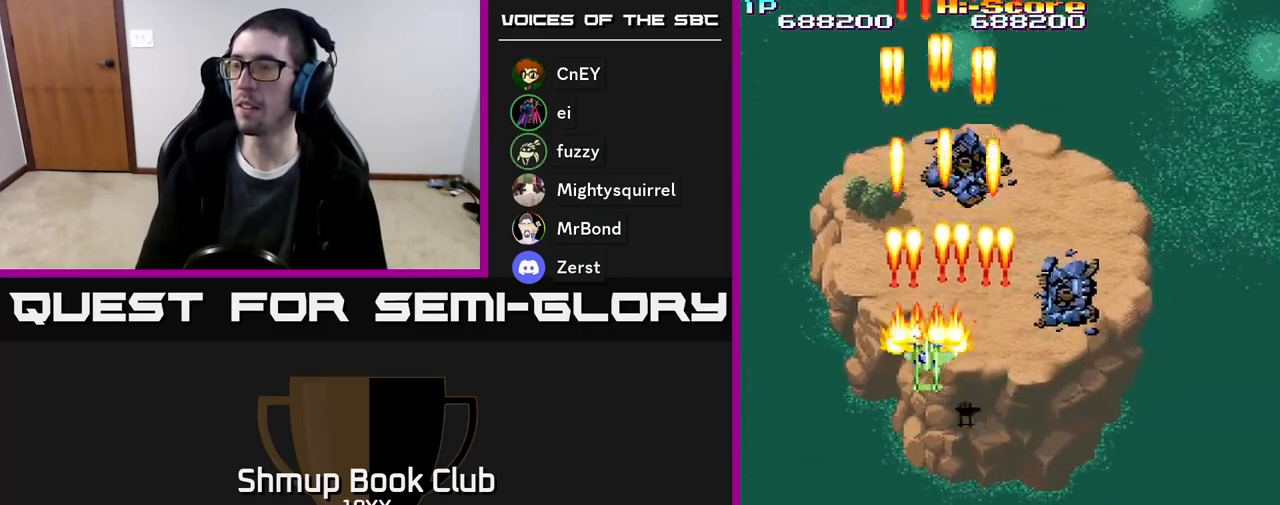
{"buttons": ["R2", "DPAD_RIGHT"], "events": [[150, "DPAD_LEFT", "up"], [183, "DPAD_RIGHT", "down"]]}
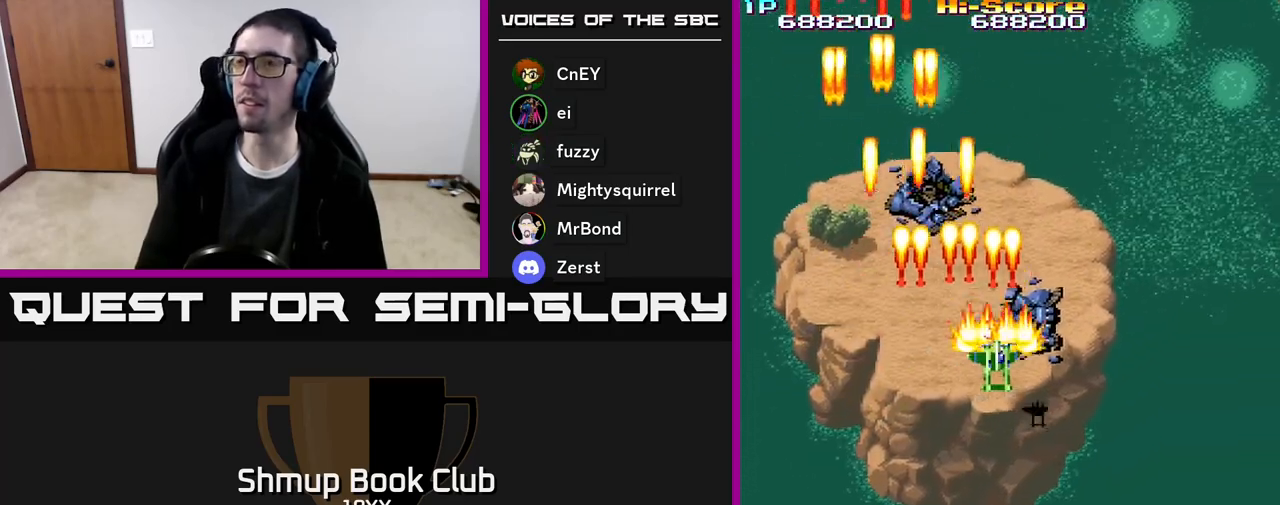
{"buttons": ["R2", "DPAD_DOWN", "DPAD_RIGHT"], "events": [[233, "DPAD_DOWN", "down"], [300, "DPAD_RIGHT", "up"], [450, "DPAD_RIGHT", "down"]]}
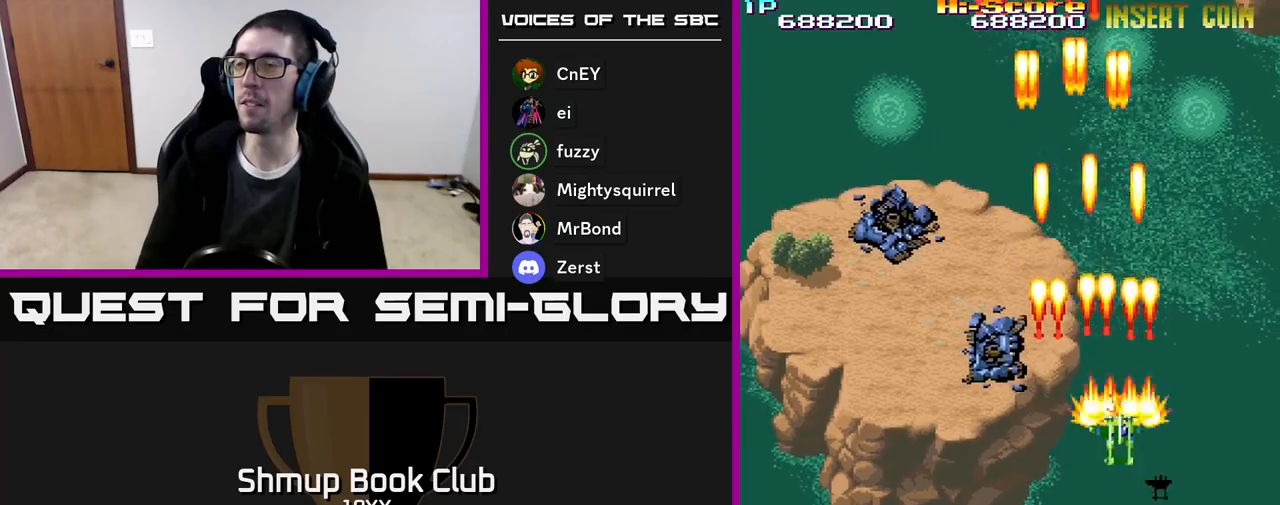
{"buttons": ["R2", "DPAD_LEFT"], "events": [[317, "DPAD_RIGHT", "up"], [350, "DPAD_LEFT", "down"], [383, "DPAD_DOWN", "up"]]}
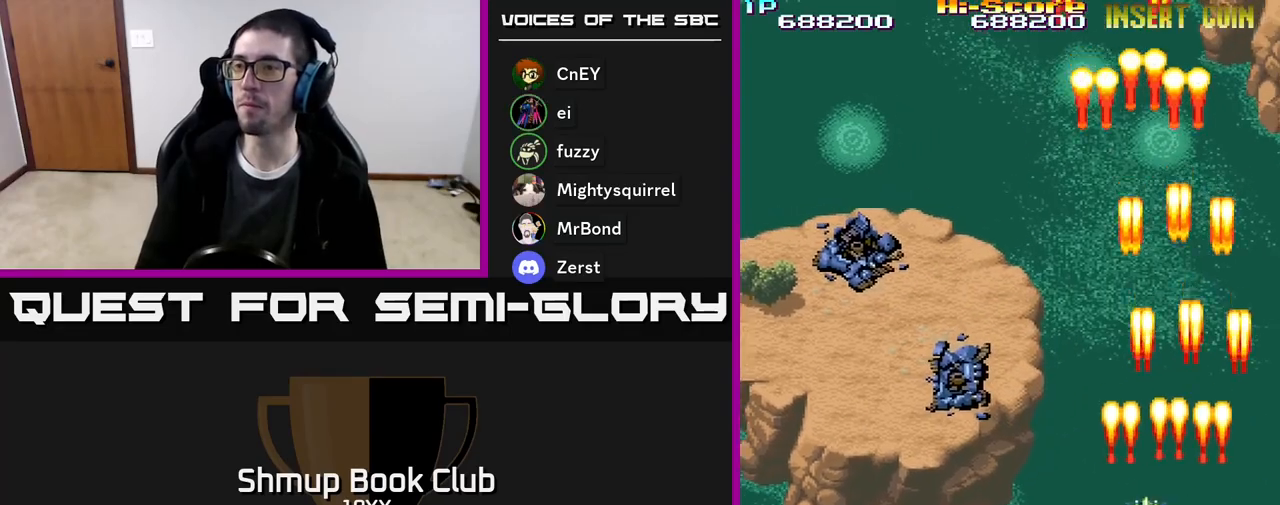
{"buttons": ["R2", "DPAD_LEFT"], "events": []}
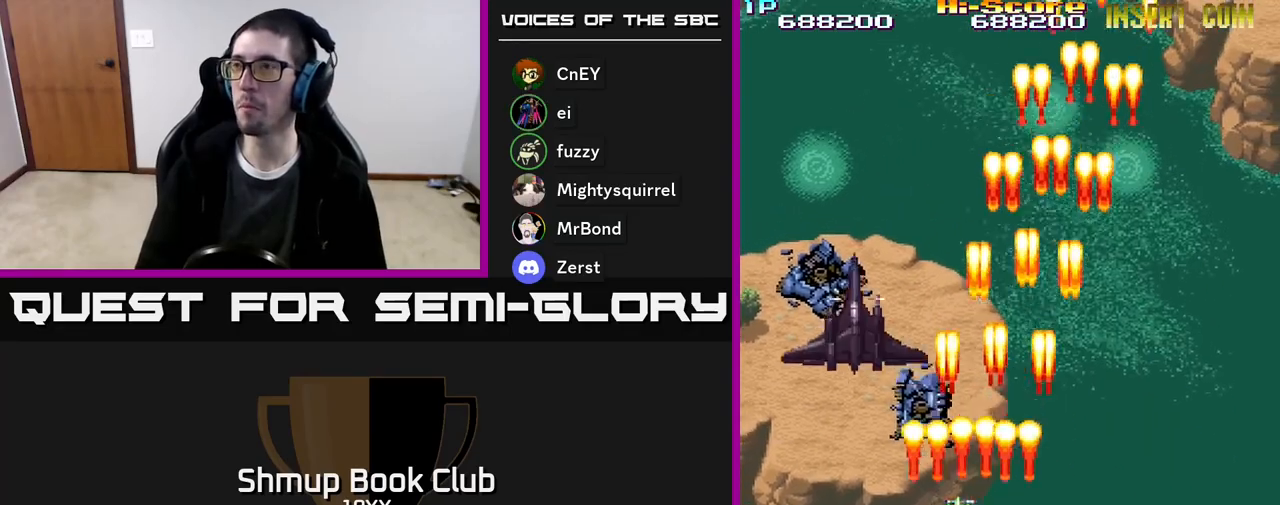
{"buttons": ["A", "R2", "DPAD_UP", "DPAD_RIGHT"], "events": [[133, "DPAD_UP", "down"], [150, "A", "down"], [183, "DPAD_LEFT", "up"], [367, "DPAD_RIGHT", "down"]]}
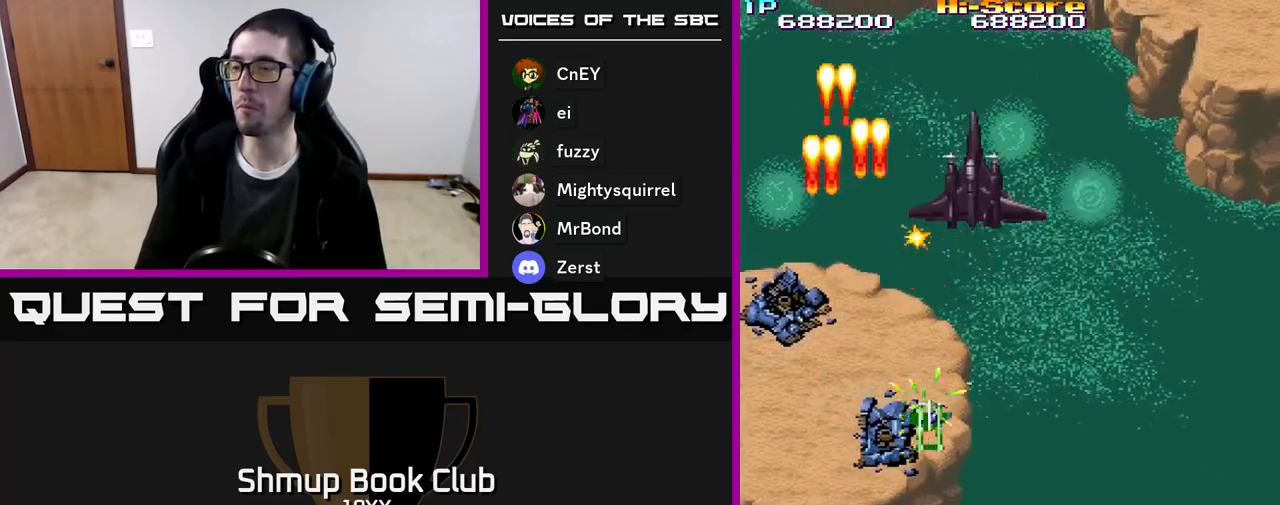
{"buttons": ["R2"], "events": [[433, "A", "up"], [450, "DPAD_RIGHT", "up"], [483, "DPAD_UP", "up"]]}
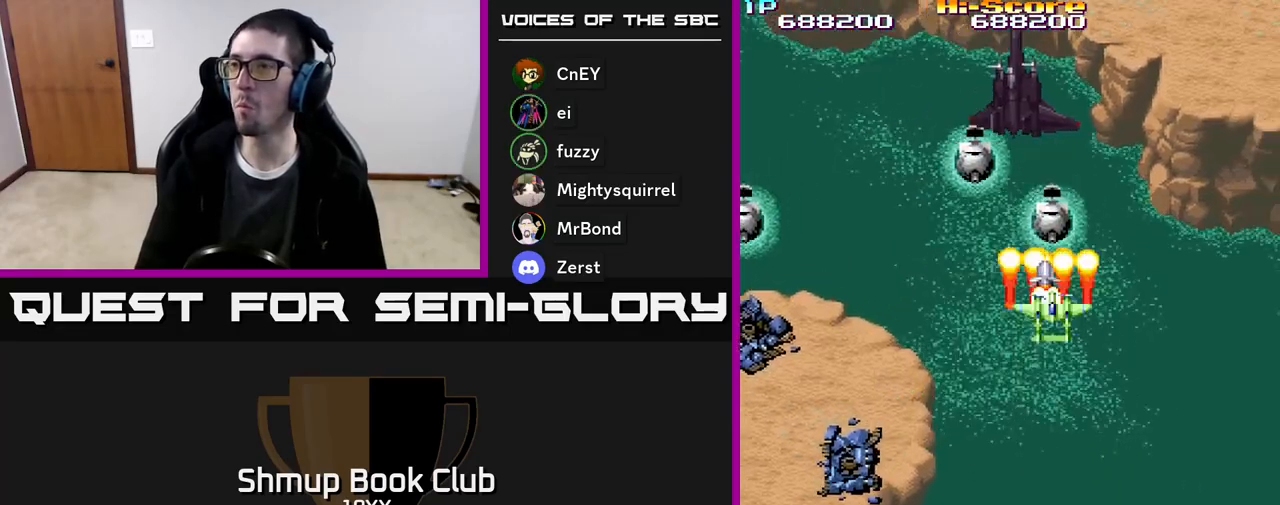
{"buttons": ["R2", "DPAD_DOWN", "DPAD_LEFT"], "events": [[17, "DPAD_DOWN", "down"], [150, "DPAD_LEFT", "down"], [333, "DPAD_LEFT", "up"], [383, "DPAD_RIGHT", "down"], [467, "DPAD_RIGHT", "up"], [500, "DPAD_LEFT", "down"]]}
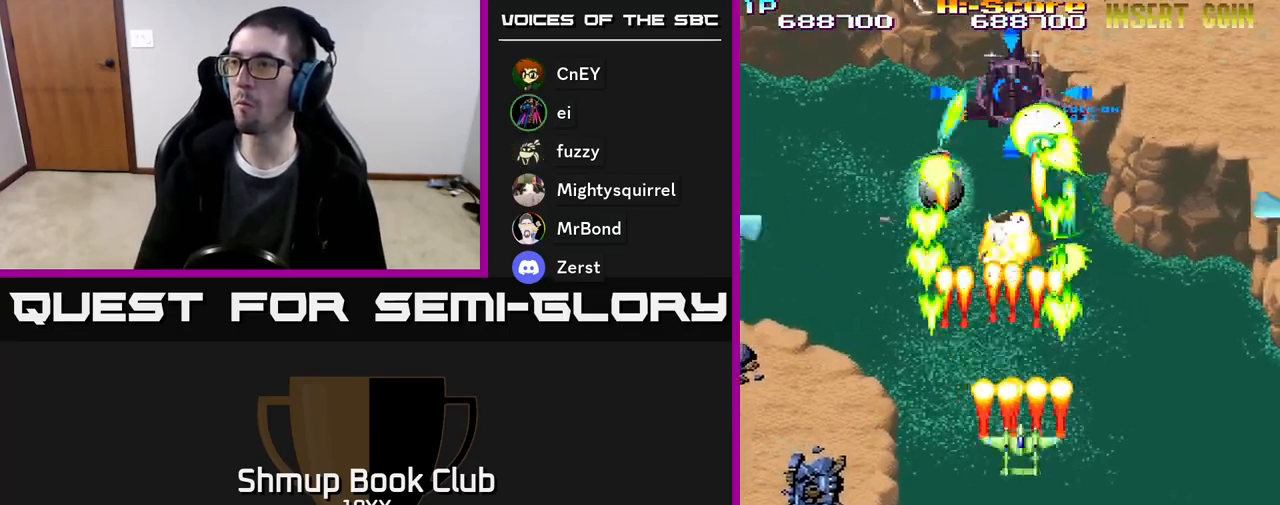
{"buttons": ["R2", "DPAD_DOWN", "DPAD_LEFT"]}
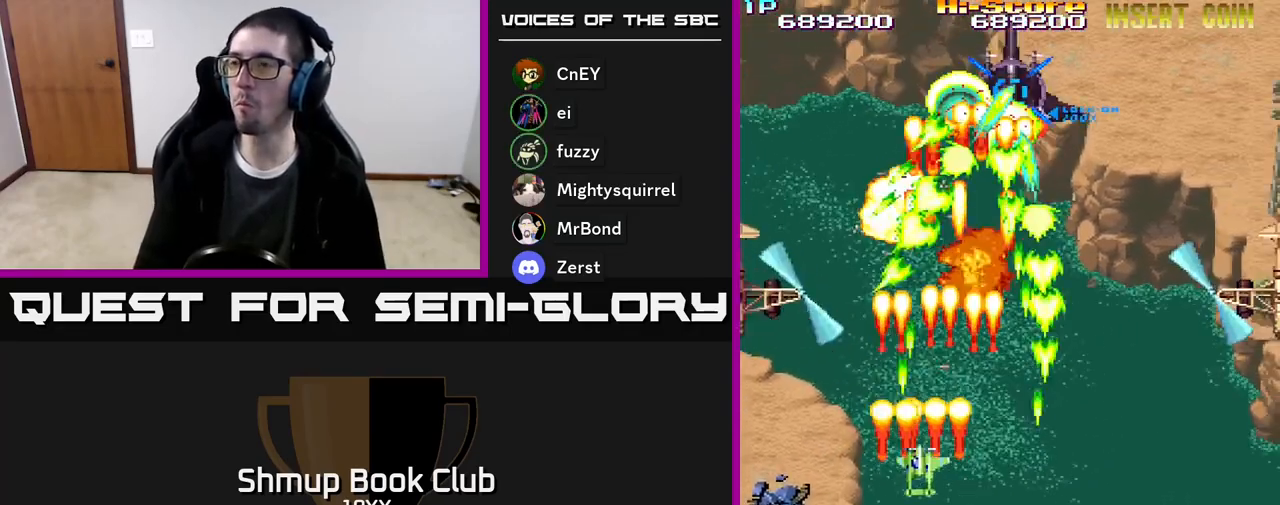
{"buttons": ["R2", "DPAD_UP", "DPAD_RIGHT"], "events": [[300, "DPAD_DOWN", "up"], [317, "DPAD_LEFT", "up"], [350, "DPAD_RIGHT", "down"], [383, "DPAD_UP", "down"]]}
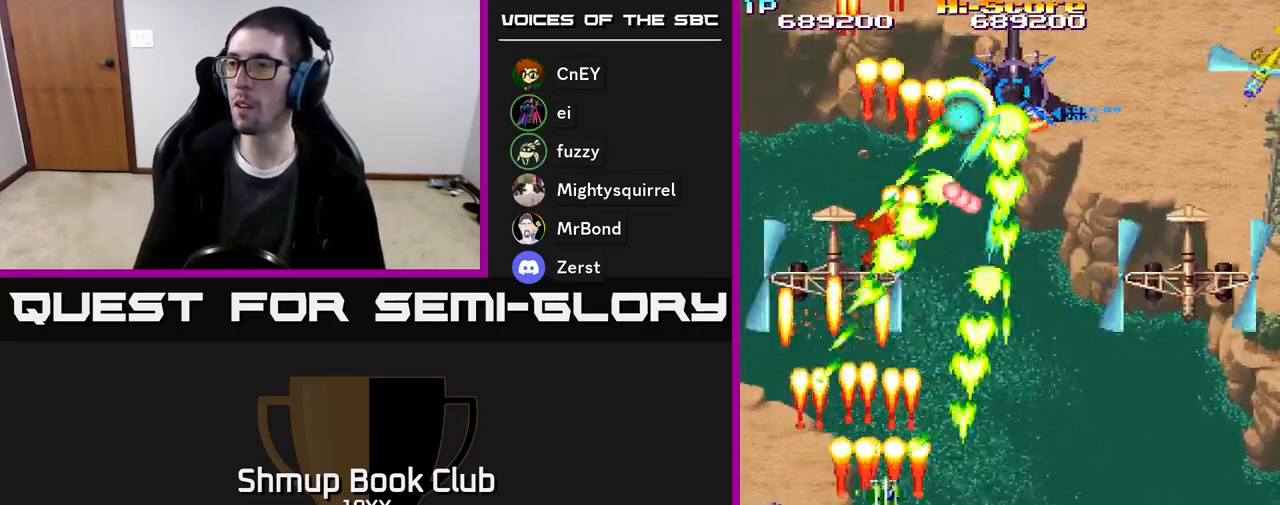
{"buttons": ["R2", "DPAD_DOWN", "DPAD_RIGHT"], "events": [[117, "DPAD_UP", "up"], [383, "DPAD_DOWN", "down"]]}
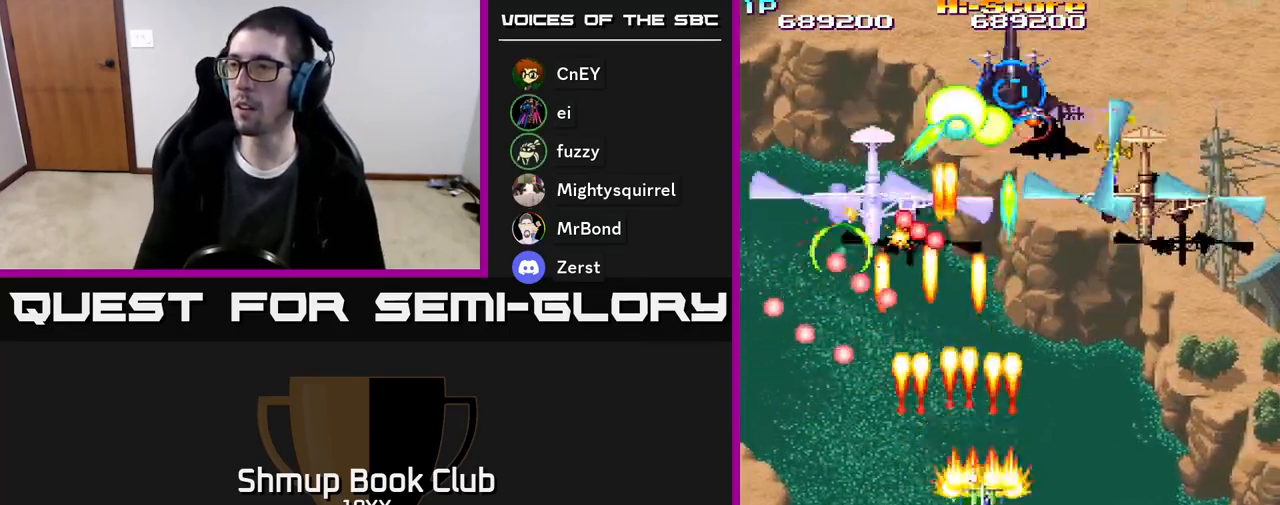
{"buttons": ["R2", "DPAD_RIGHT"], "events": [[67, "DPAD_DOWN", "up"]]}
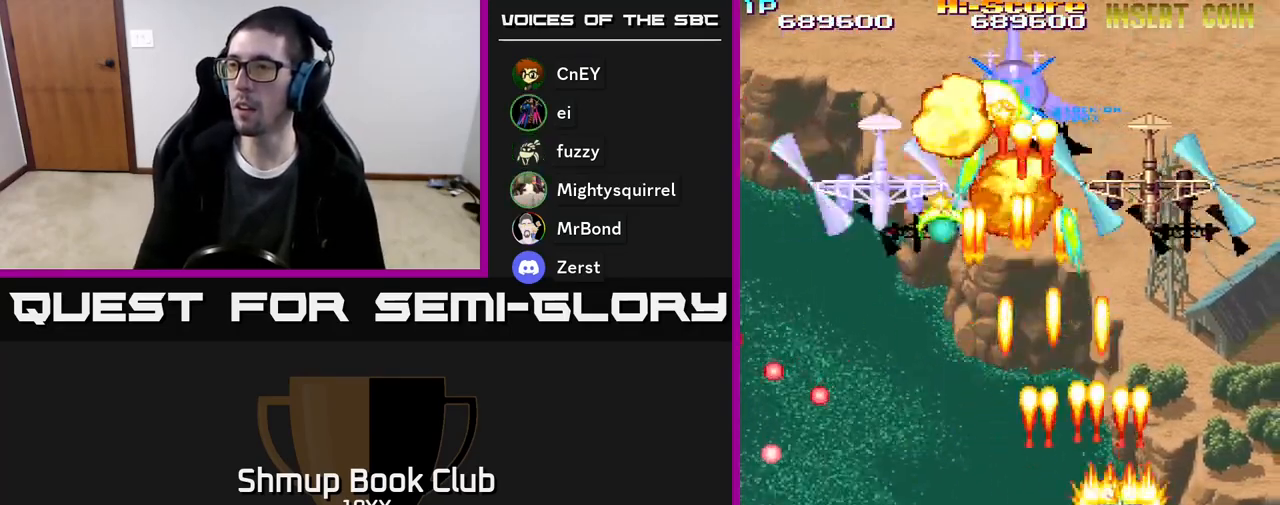
{"buttons": ["R2", "DPAD_UP", "DPAD_RIGHT"], "events": [[150, "DPAD_DOWN", "down"], [167, "DPAD_RIGHT", "up"], [200, "DPAD_LEFT", "down"], [217, "DPAD_DOWN", "up"], [367, "DPAD_UP", "down"], [400, "DPAD_LEFT", "up"], [433, "DPAD_RIGHT", "down"]]}
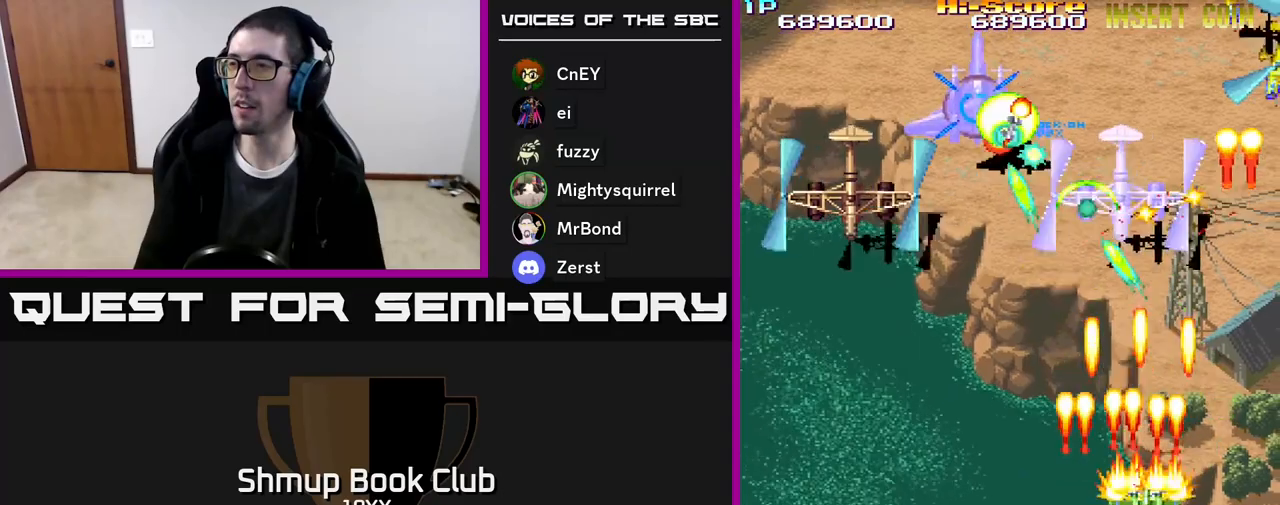
{"buttons": ["R2", "DPAD_LEFT"], "events": [[67, "DPAD_UP", "up"], [117, "DPAD_DOWN", "down"], [117, "DPAD_RIGHT", "up"], [133, "DPAD_LEFT", "down"], [317, "DPAD_DOWN", "up"]]}
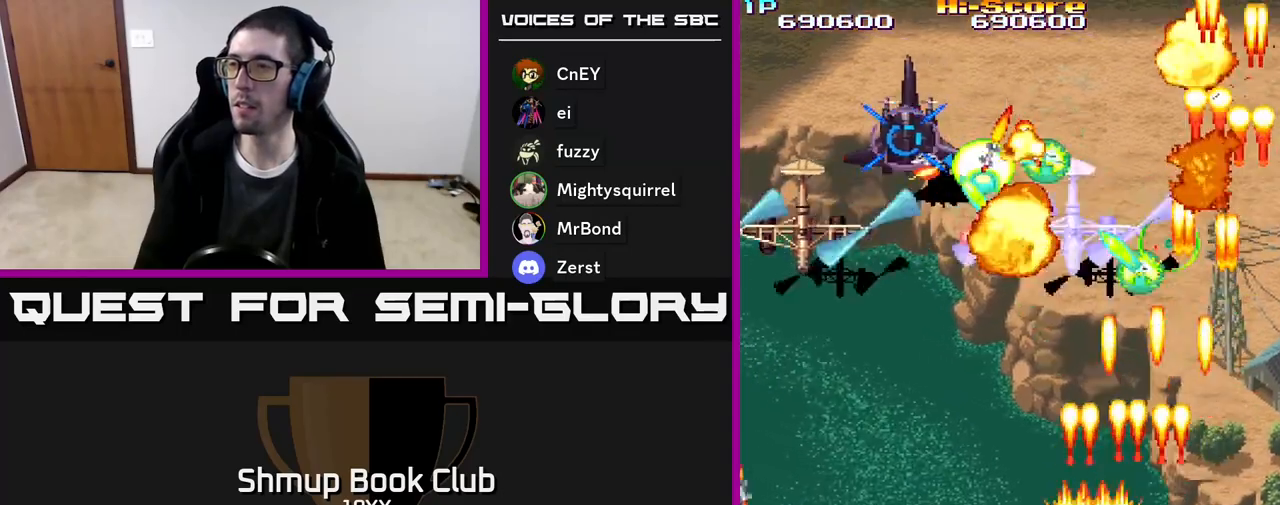
{"buttons": ["R2", "DPAD_LEFT"], "events": []}
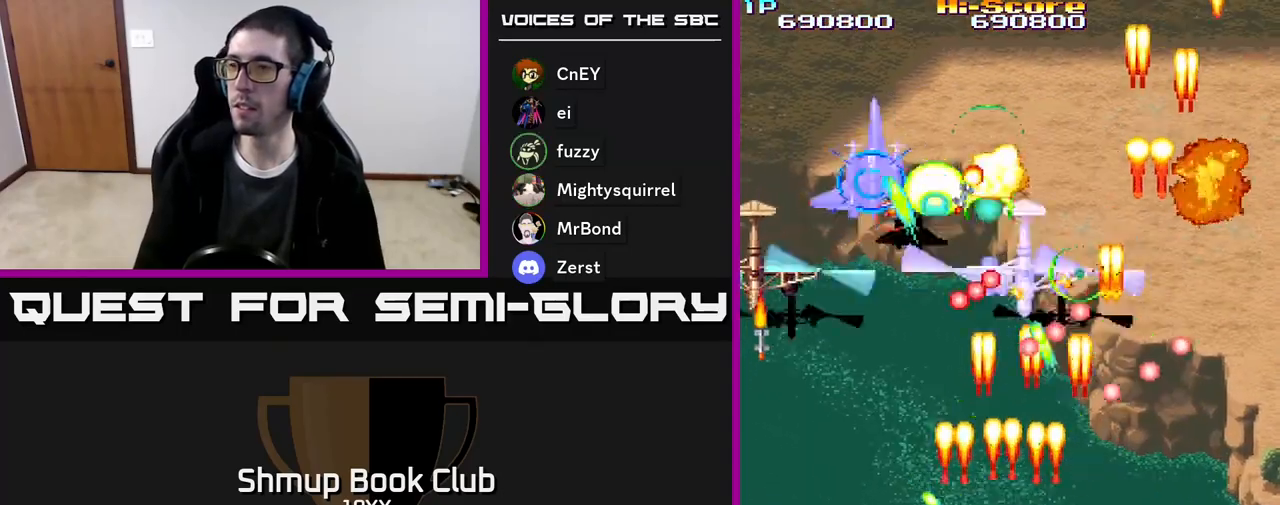
{"buttons": ["R2", "DPAD_DOWN"], "events": [[350, "DPAD_DOWN", "down"], [383, "DPAD_LEFT", "up"], [417, "DPAD_RIGHT", "down"], [450, "DPAD_RIGHT", "up"]]}
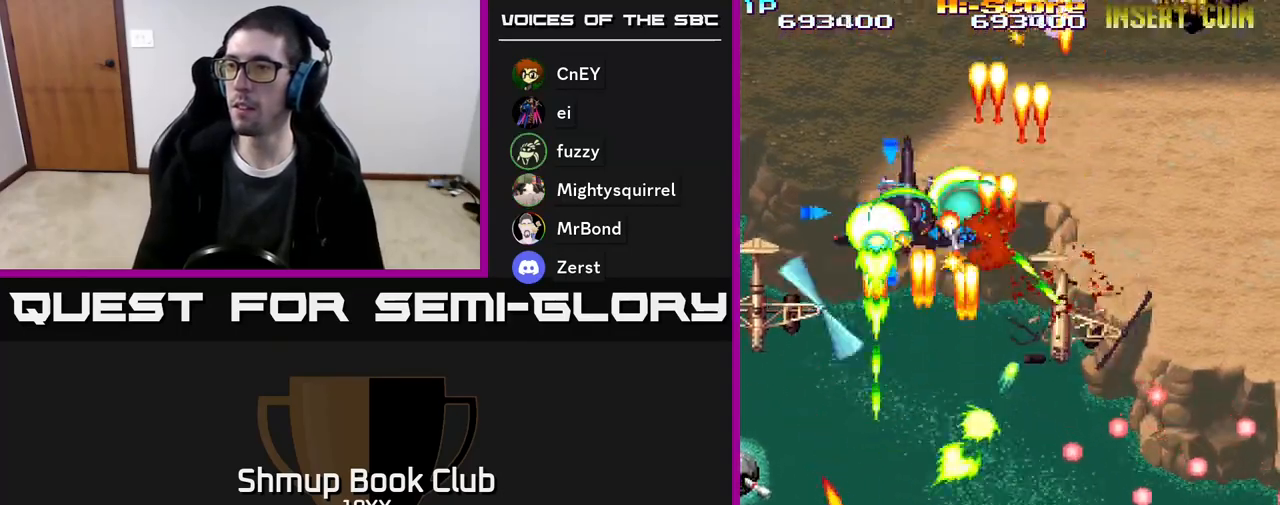
{"buttons": ["R2", "DPAD_LEFT"], "events": [[183, "DPAD_RIGHT", "down"], [417, "DPAD_RIGHT", "up"], [433, "DPAD_DOWN", "up"], [450, "DPAD_LEFT", "down"]]}
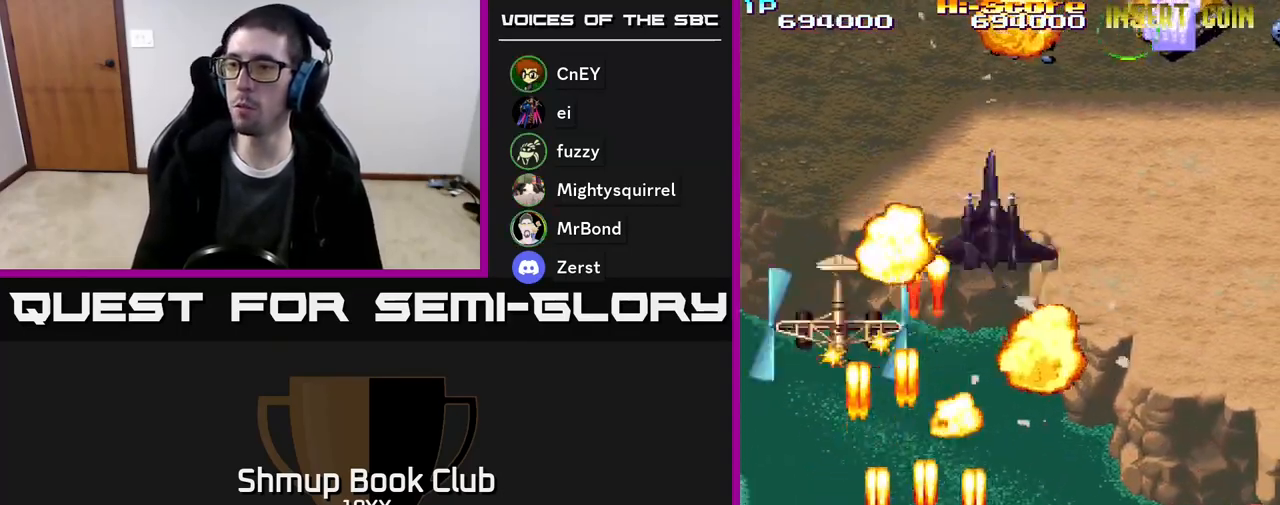
{"buttons": ["R2", "DPAD_UP", "DPAD_LEFT"], "events": [[400, "DPAD_UP", "down"]]}
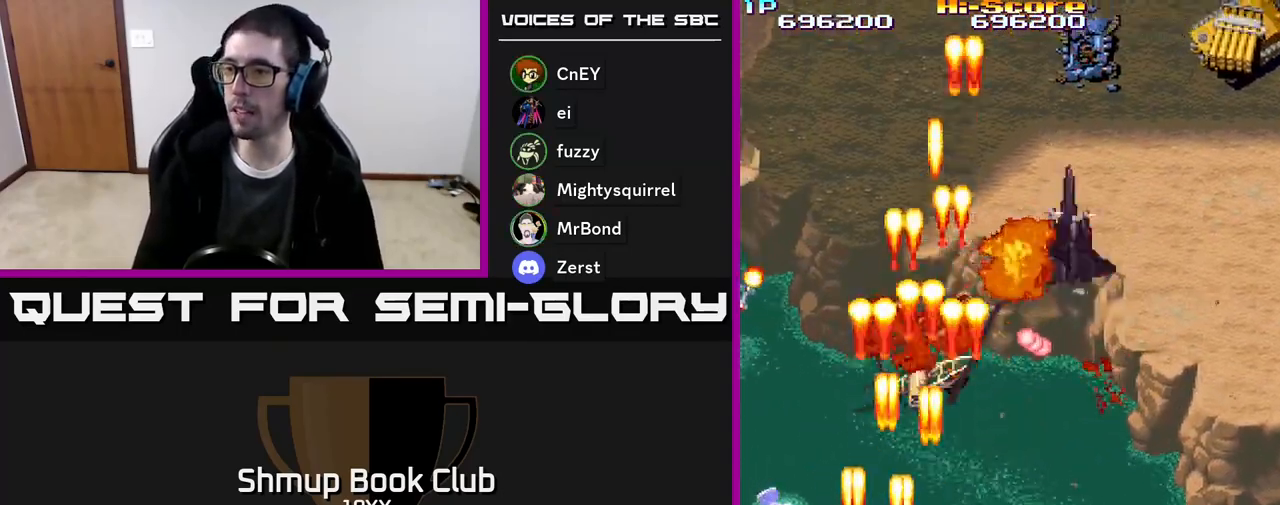
{"buttons": ["R2", "DPAD_DOWN"], "events": [[183, "DPAD_LEFT", "up"], [267, "DPAD_RIGHT", "down"], [400, "DPAD_UP", "up"], [417, "DPAD_DOWN", "down"], [417, "DPAD_RIGHT", "up"]]}